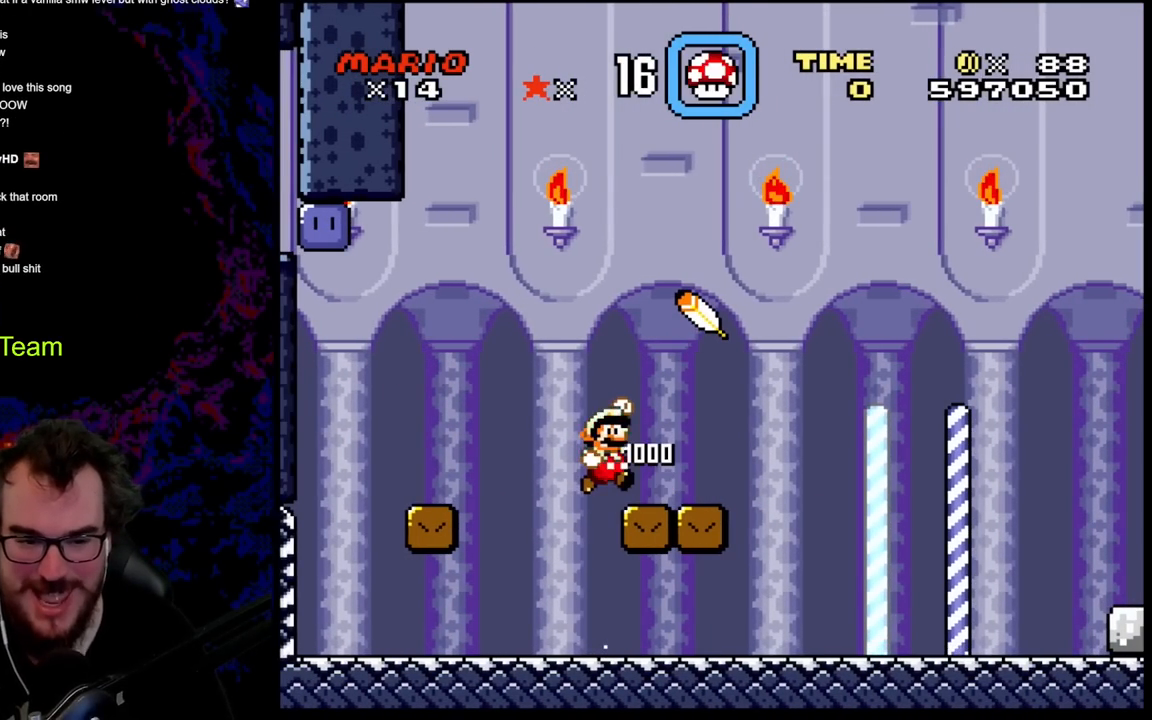
Gameplay with a controller (Nintendo layout); each line is a JSON object with the inputs held at the frame after it. "events" lists button and stick changes between this image and that frame as [ms after this image, input, new state], when the widget could be followed in between. Not read: L3 R3.
{"buttons": ["Y", "SELECT"], "events": [[483, "SELECT", "down"]]}
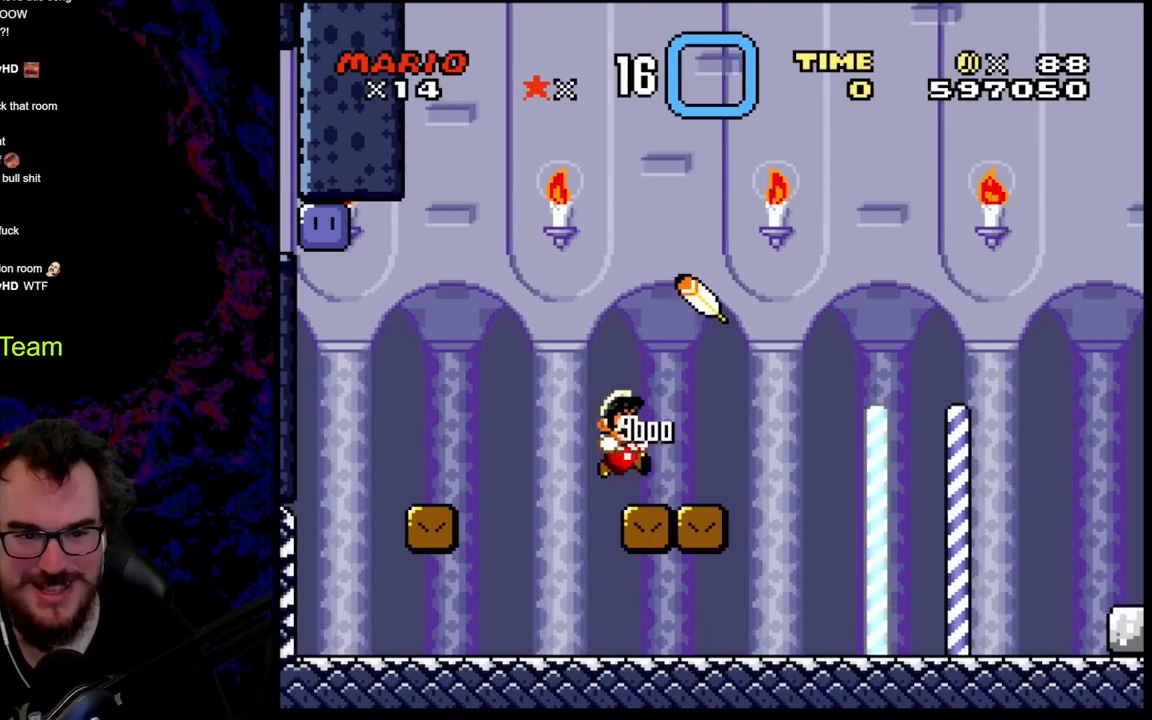
{"buttons": ["Y"], "events": [[100, "SELECT", "up"]]}
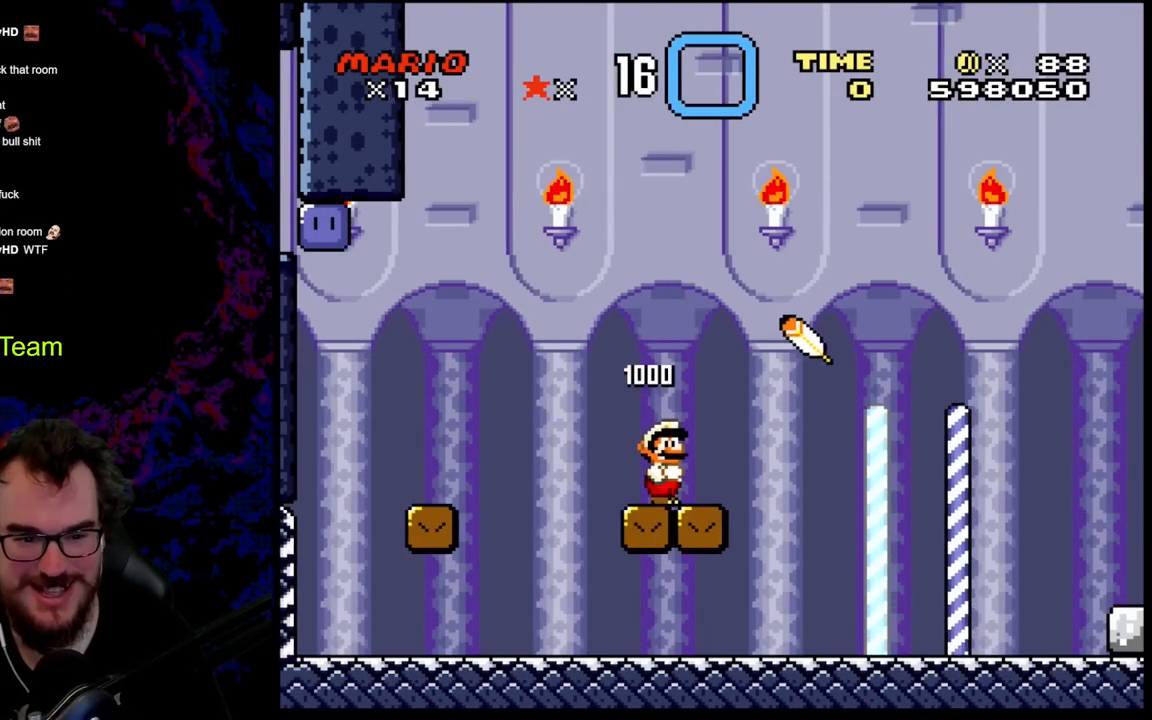
{"buttons": ["Y", "DPAD_LEFT"], "events": [[150, "DPAD_RIGHT", "down"], [433, "DPAD_DOWN", "down"], [433, "DPAD_RIGHT", "up"], [450, "DPAD_DOWN", "up"], [450, "DPAD_LEFT", "down"]]}
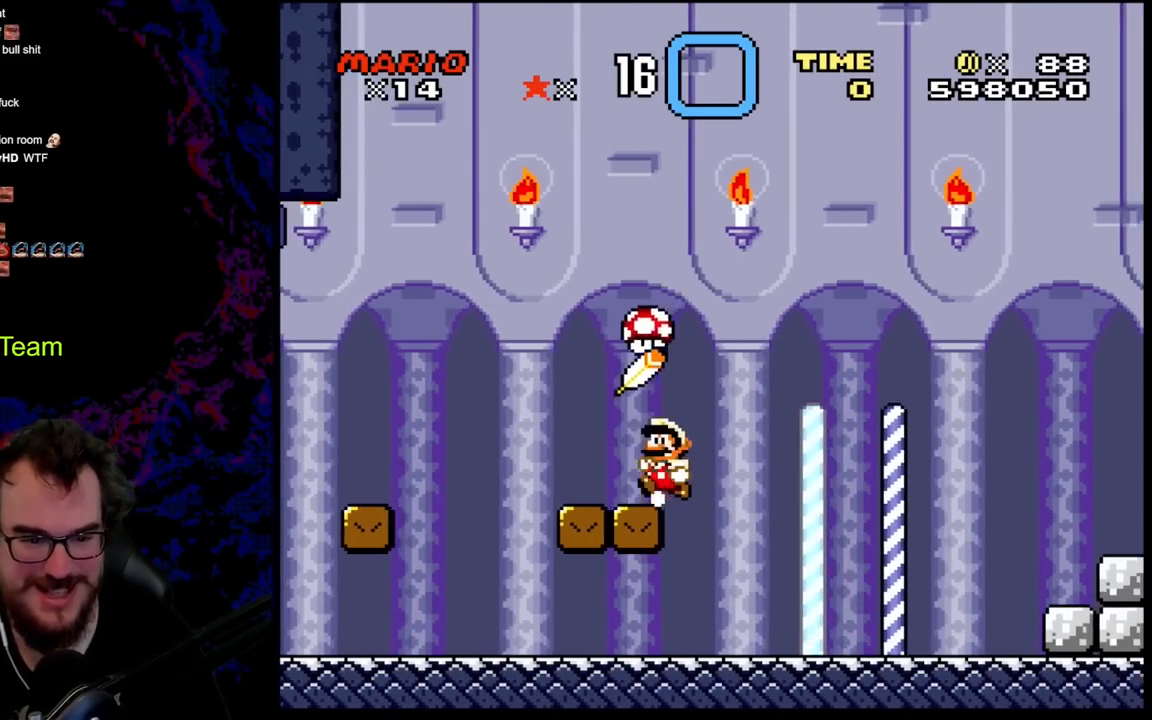
{"buttons": ["Y", "DPAD_LEFT"], "events": [[100, "DPAD_LEFT", "up"], [133, "DPAD_RIGHT", "down"], [217, "B", "down"], [267, "DPAD_LEFT", "down"], [267, "DPAD_RIGHT", "up"], [450, "B", "up"]]}
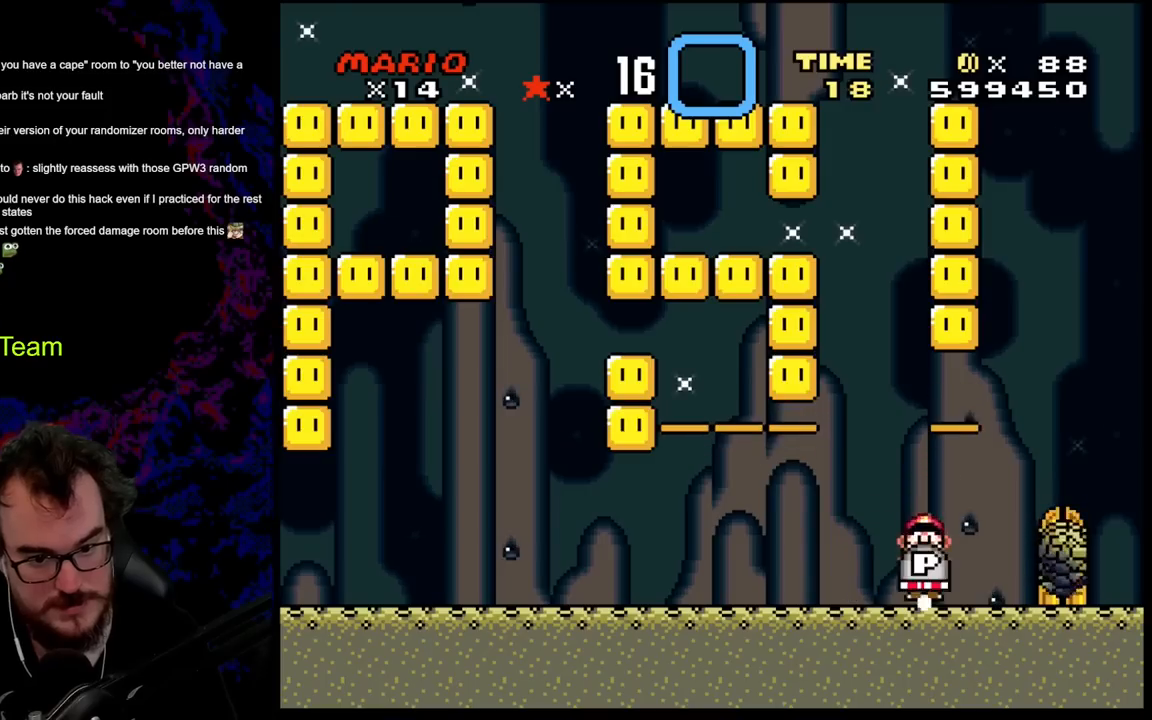
{"buttons": ["B", "Y", "DPAD_LEFT"], "events": [[17, "DPAD_LEFT", "up"], [33, "DPAD_RIGHT", "down"], [117, "B", "down"], [217, "DPAD_RIGHT", "up"], [283, "DPAD_LEFT", "down"]]}
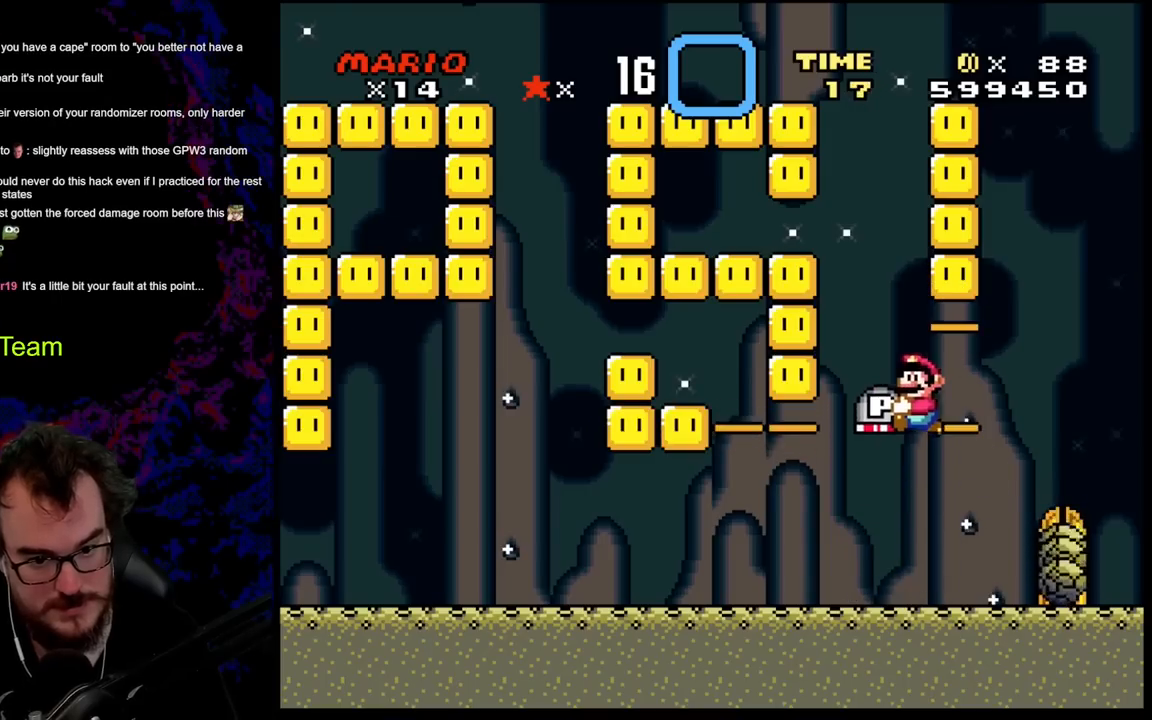
{"buttons": ["B"], "events": [[33, "B", "up"], [100, "DPAD_DOWN", "down"], [100, "DPAD_LEFT", "up"], [150, "DPAD_DOWN", "up"], [150, "DPAD_RIGHT", "down"], [233, "DPAD_RIGHT", "up"], [333, "DPAD_DOWN", "down"], [367, "Y", "up"], [467, "B", "down"], [500, "DPAD_DOWN", "up"]]}
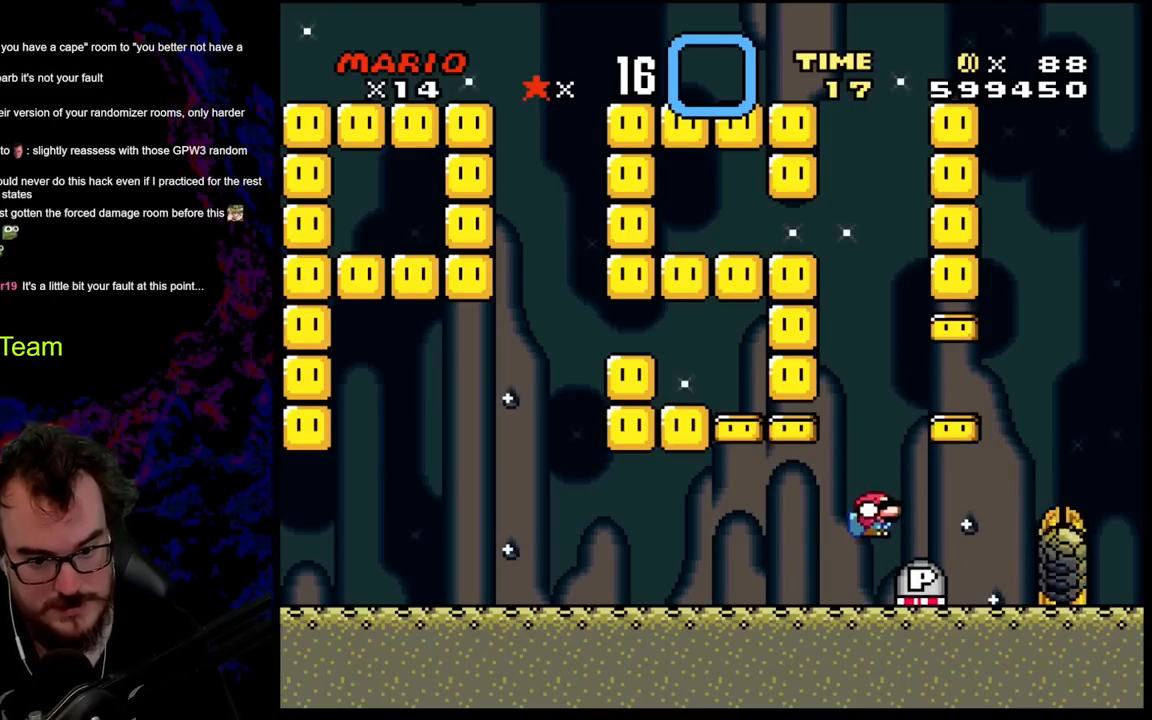
{"buttons": ["DPAD_RIGHT"], "events": [[17, "B", "up"], [83, "DPAD_RIGHT", "down"], [217, "DPAD_RIGHT", "up"], [350, "DPAD_RIGHT", "down"]]}
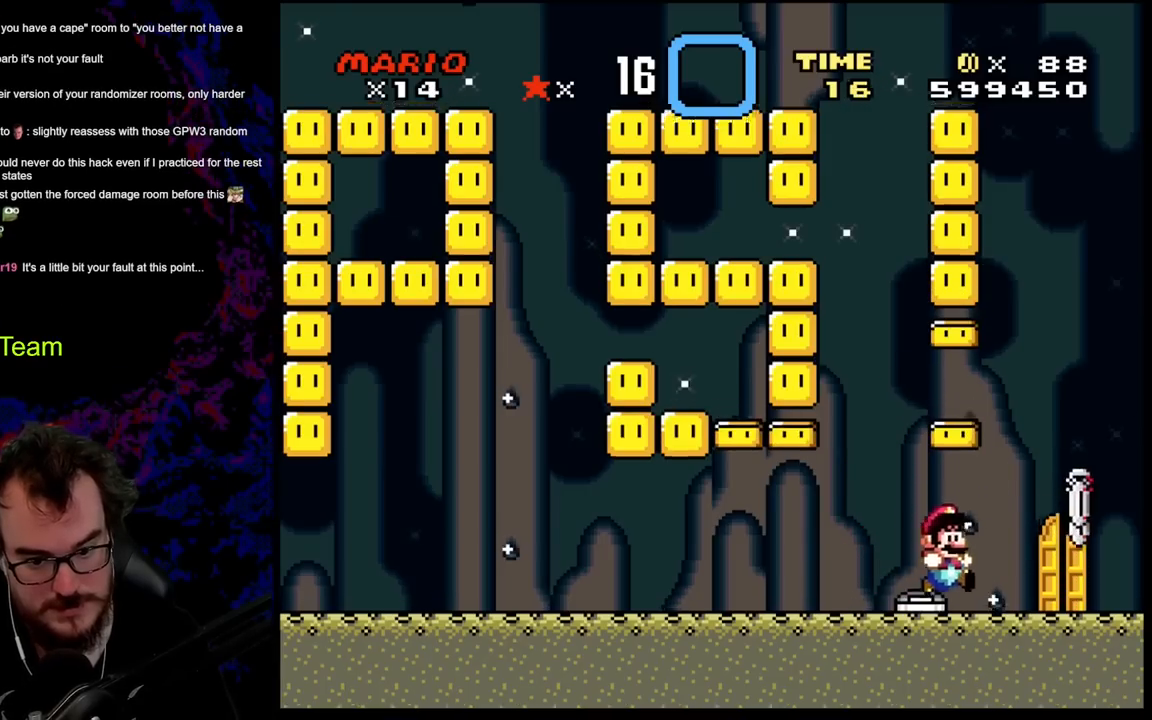
{"buttons": ["Y", "DPAD_LEFT"], "events": [[50, "Y", "down"], [383, "DPAD_RIGHT", "up"], [483, "DPAD_LEFT", "down"]]}
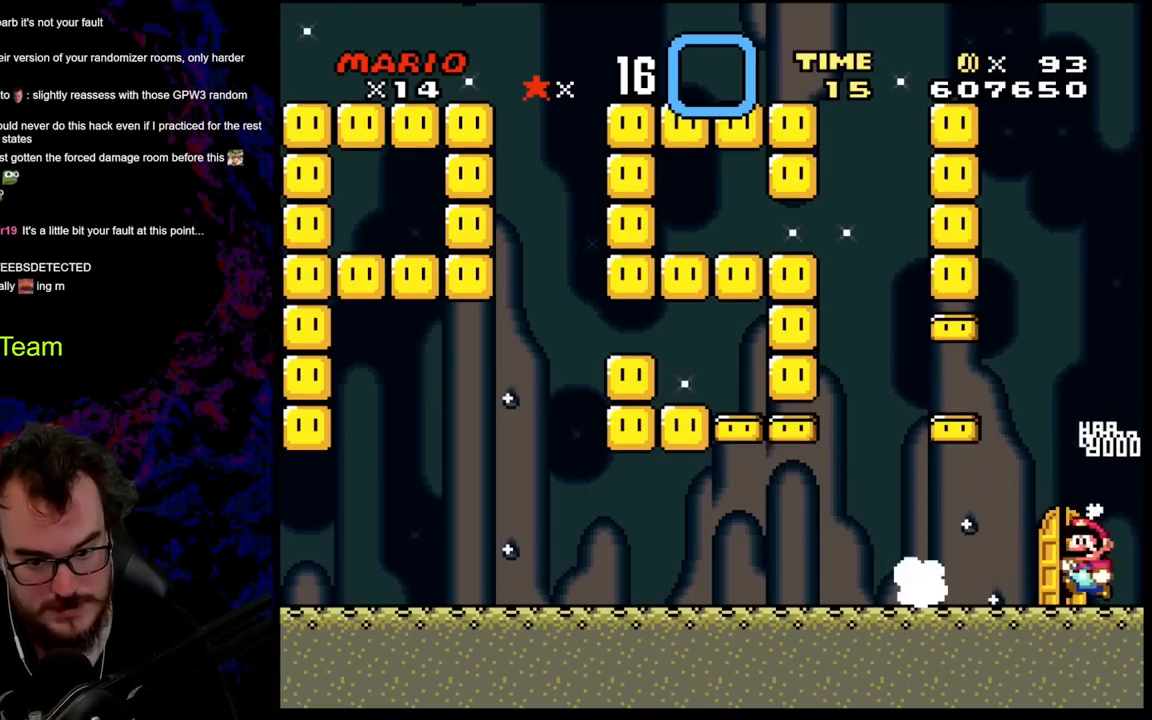
{"buttons": ["Y"], "events": [[200, "DPAD_LEFT", "up"], [217, "DPAD_UP", "down"], [250, "DPAD_RIGHT", "down"], [283, "DPAD_RIGHT", "up"], [483, "DPAD_UP", "up"]]}
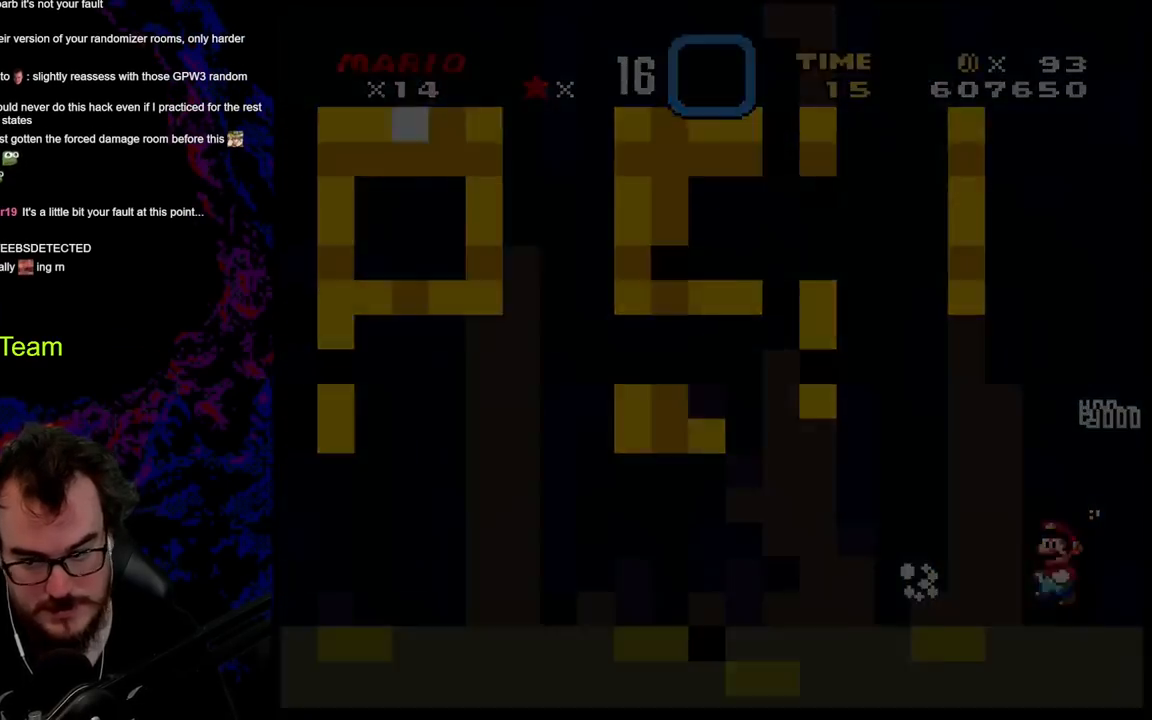
{"buttons": ["B", "Y"], "events": [[400, "B", "down"]]}
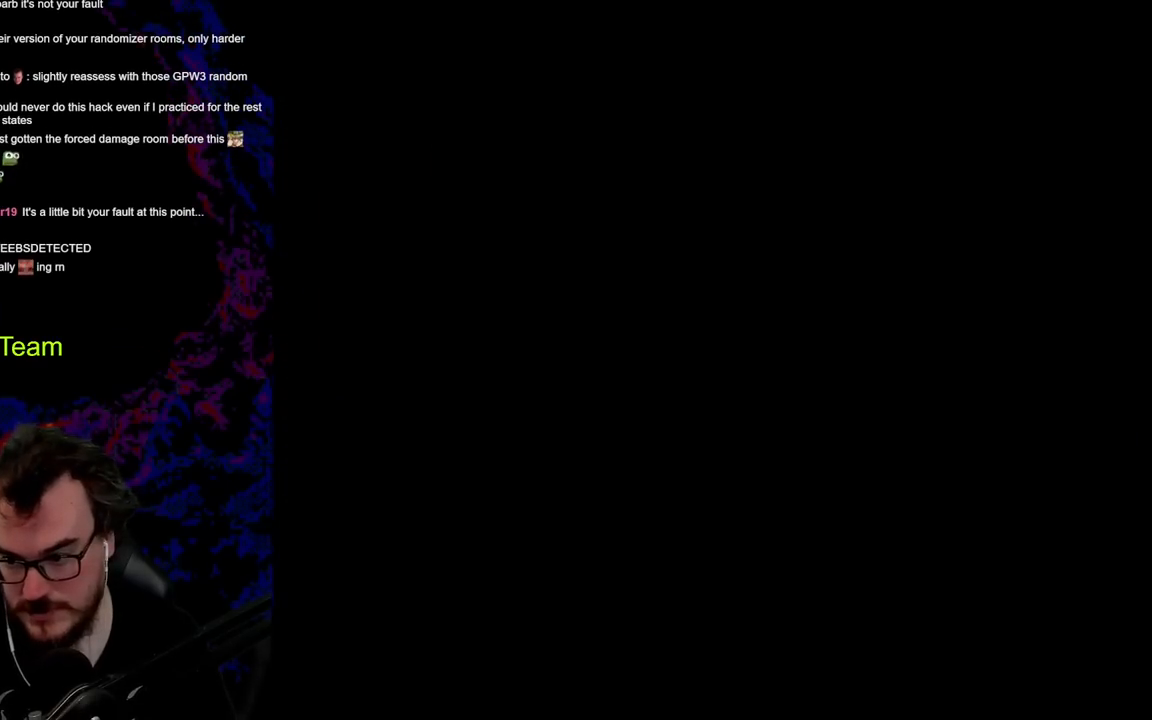
{"buttons": ["B", "Y"], "events": []}
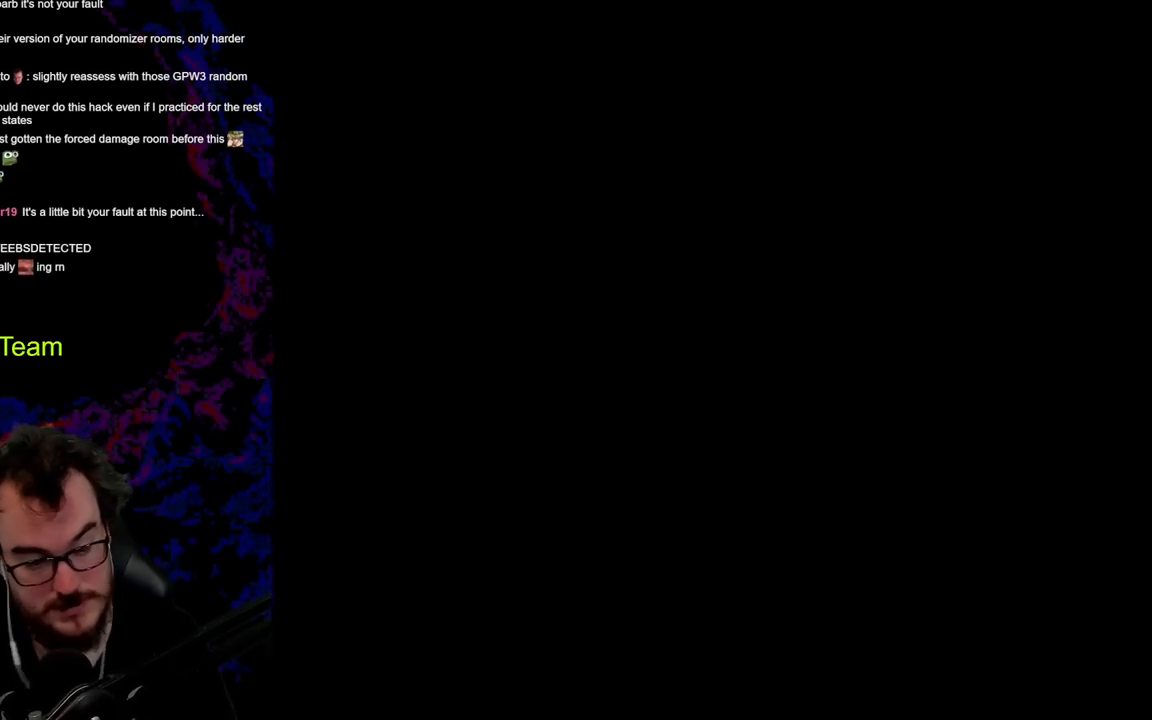
{"buttons": ["B", "Y"], "events": []}
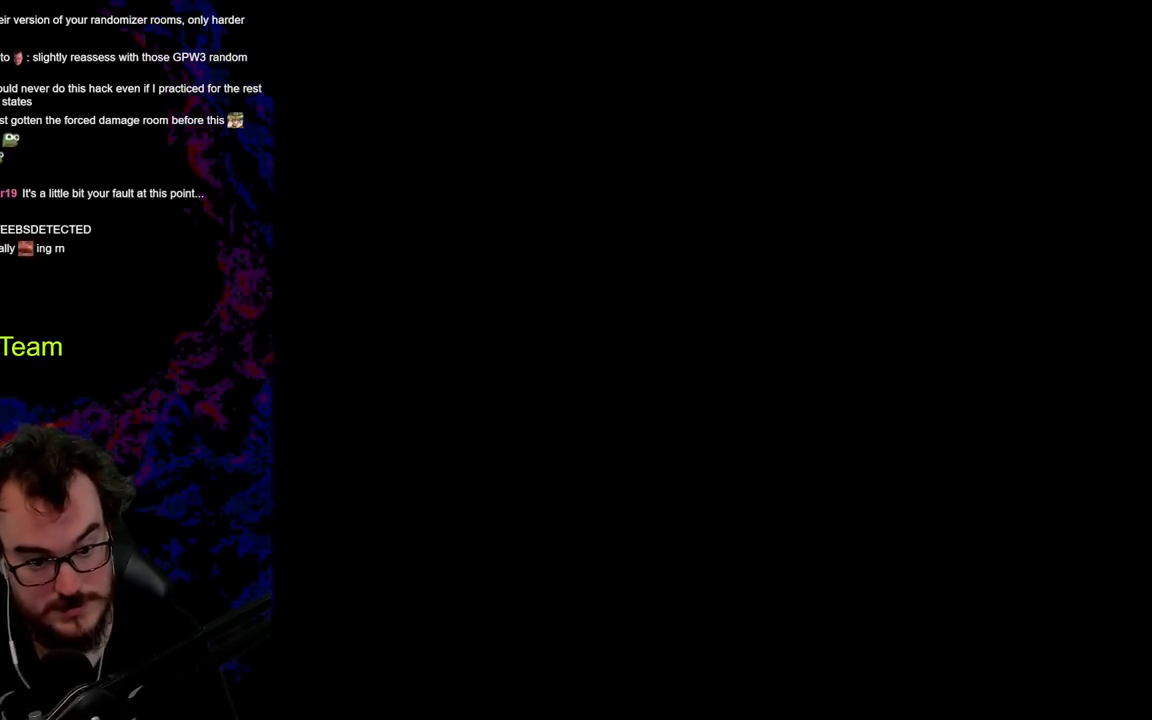
{"buttons": ["B", "Y"], "events": []}
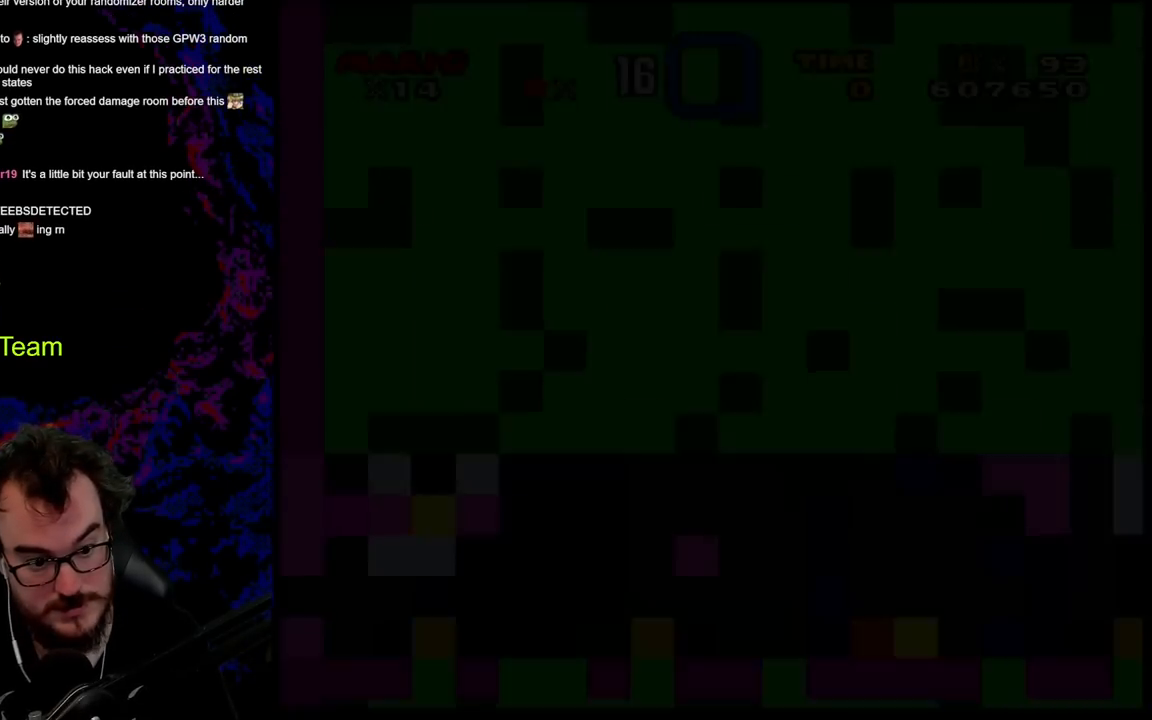
{"buttons": ["B", "Y"], "events": []}
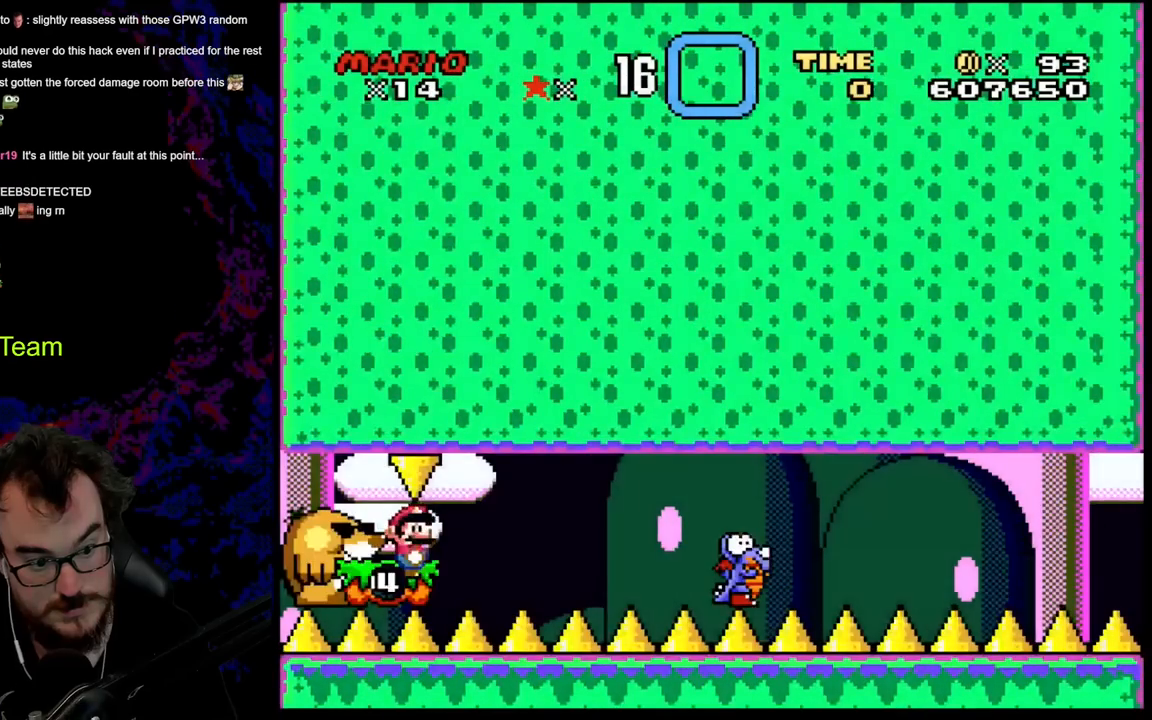
{"buttons": ["B", "Y", "DPAD_RIGHT"], "events": [[483, "DPAD_RIGHT", "down"]]}
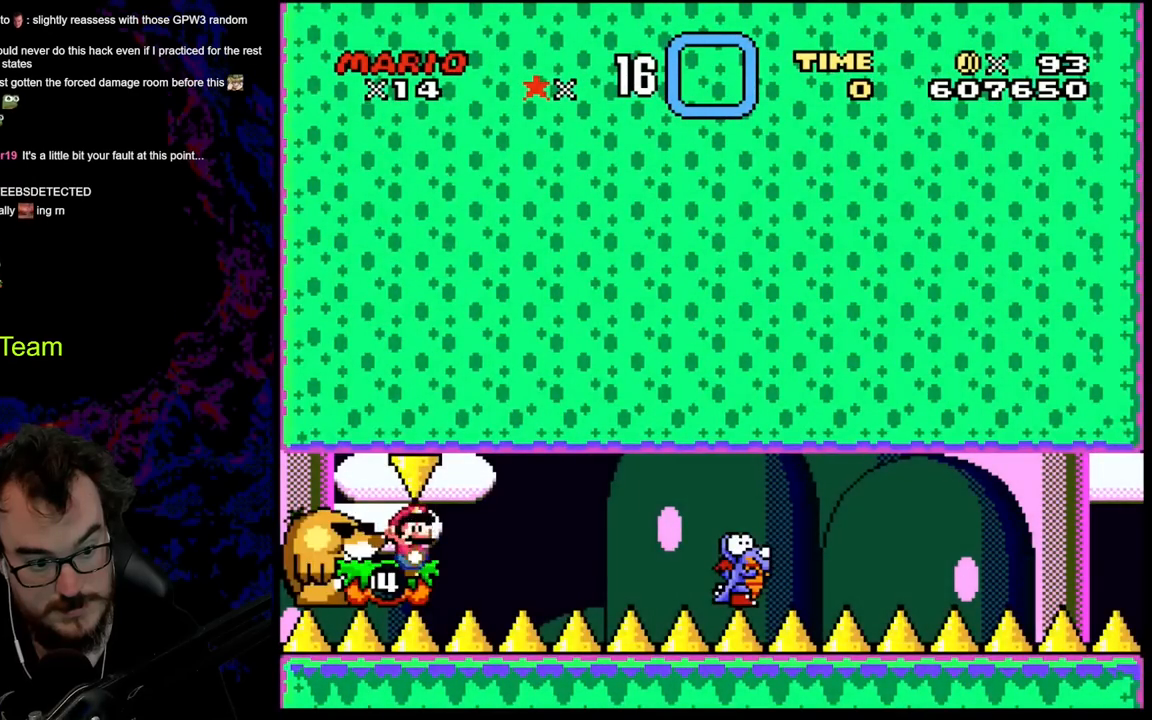
{"buttons": ["Y"], "events": [[117, "DPAD_RIGHT", "up"], [183, "B", "up"]]}
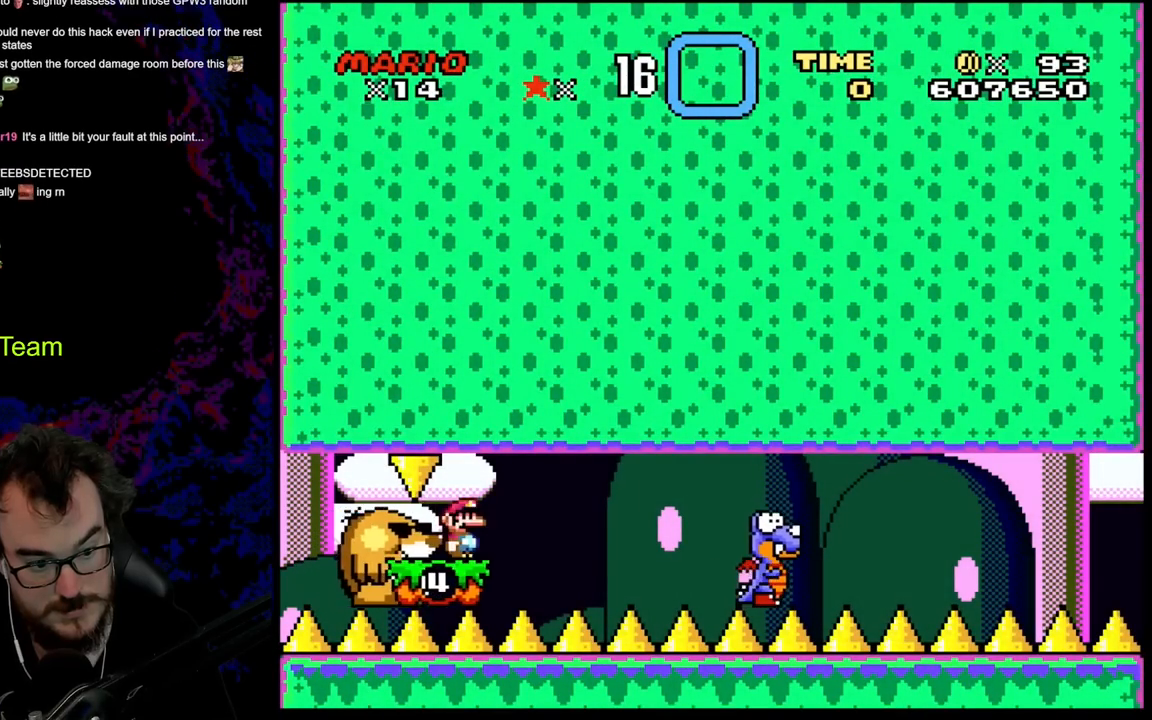
{"buttons": [], "events": [[483, "Y", "up"]]}
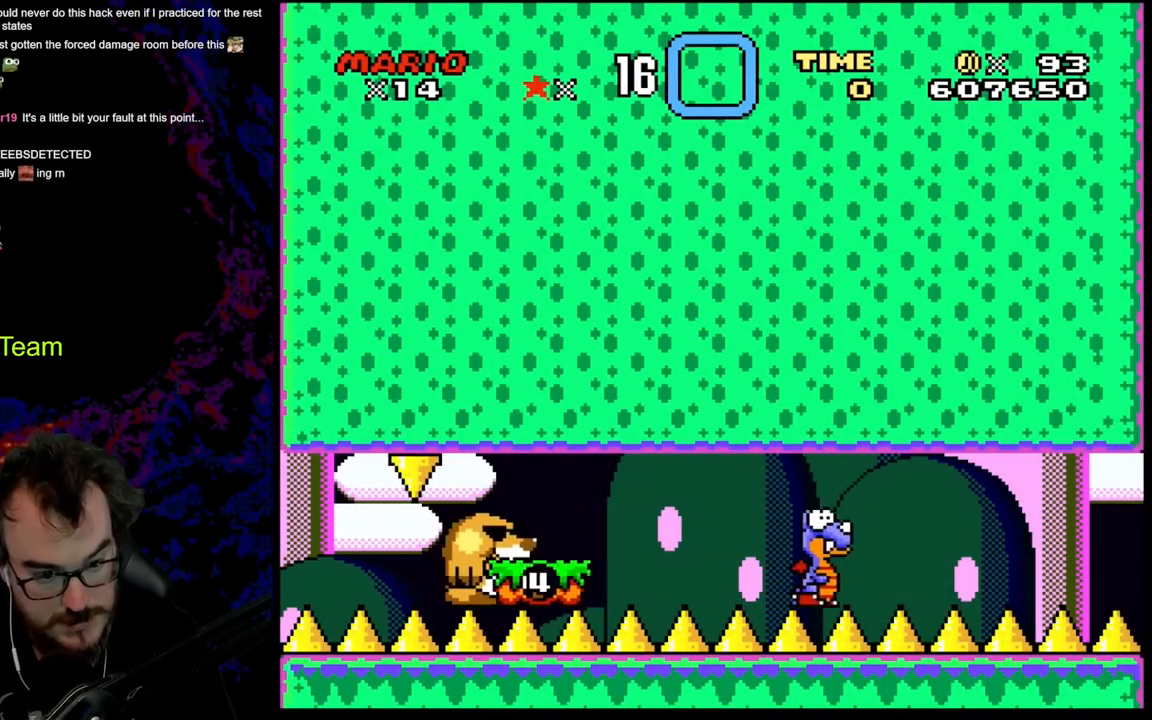
{"buttons": ["X"], "events": [[17, "X", "down"], [133, "X", "up"], [300, "X", "down"], [333, "X", "up"], [417, "X", "down"]]}
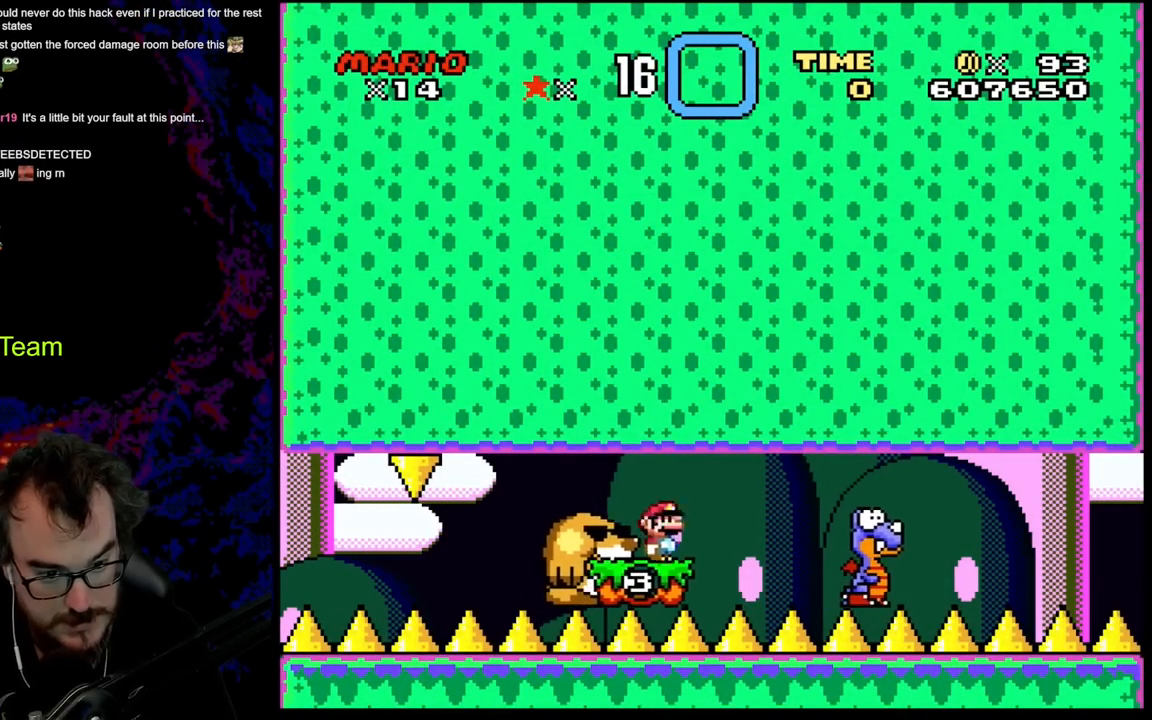
{"buttons": ["A", "X"], "events": [[33, "A", "down"], [67, "DPAD_LEFT", "down"], [250, "DPAD_LEFT", "up"], [267, "DPAD_RIGHT", "down"], [367, "DPAD_RIGHT", "up"]]}
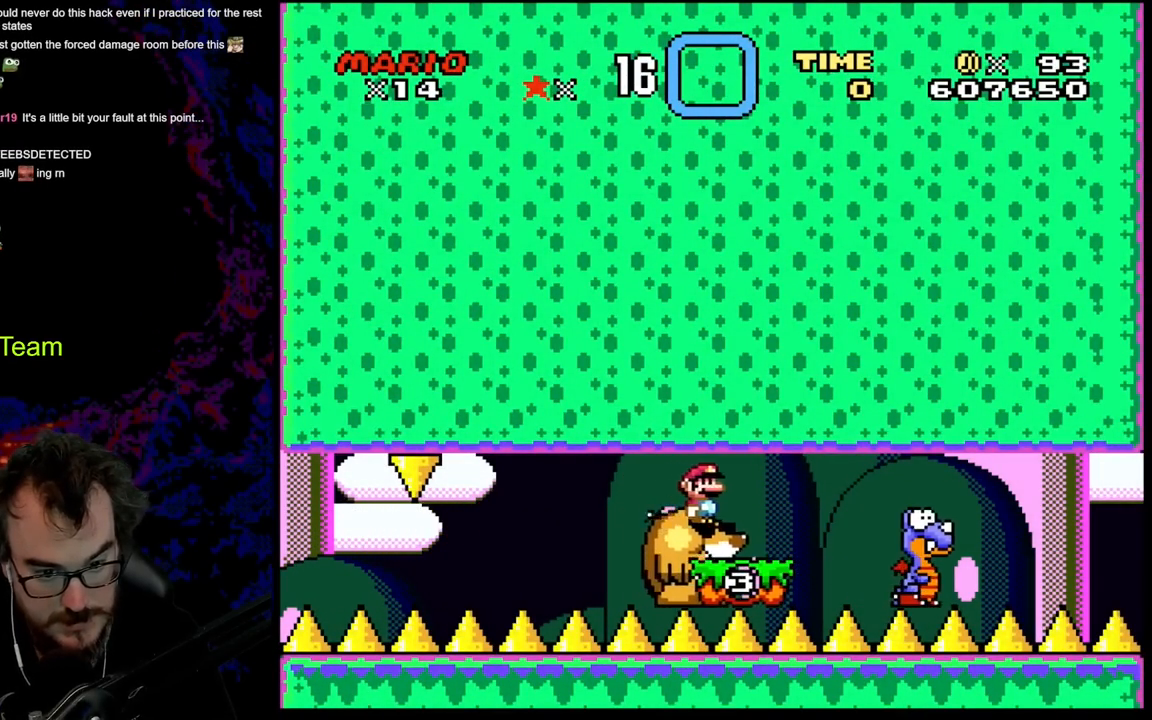
{"buttons": ["A", "X"], "events": []}
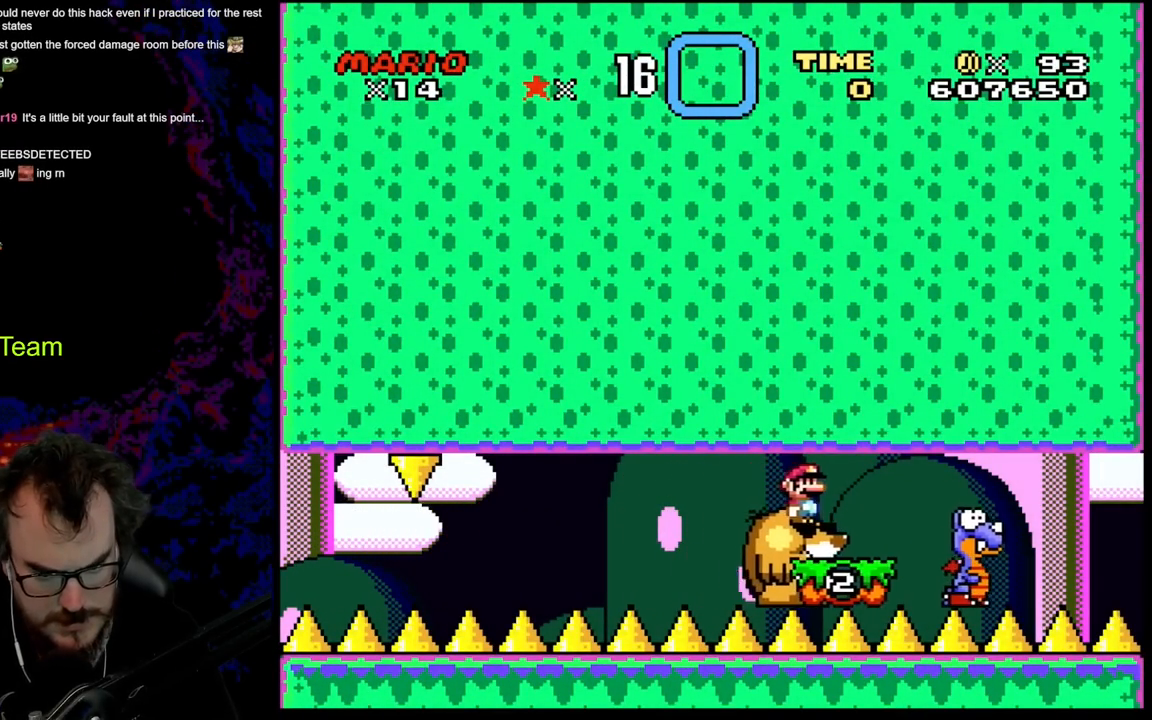
{"buttons": ["X"], "events": [[133, "A", "up"], [150, "DPAD_LEFT", "down"], [267, "DPAD_LEFT", "up"]]}
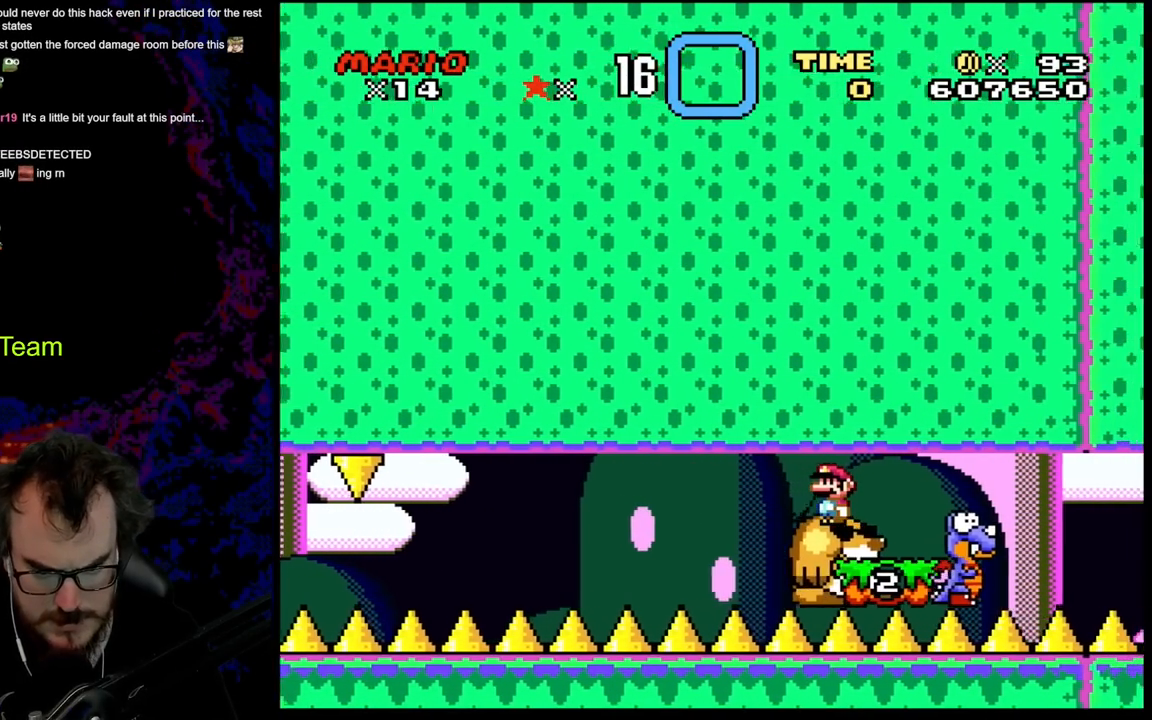
{"buttons": ["X"], "events": []}
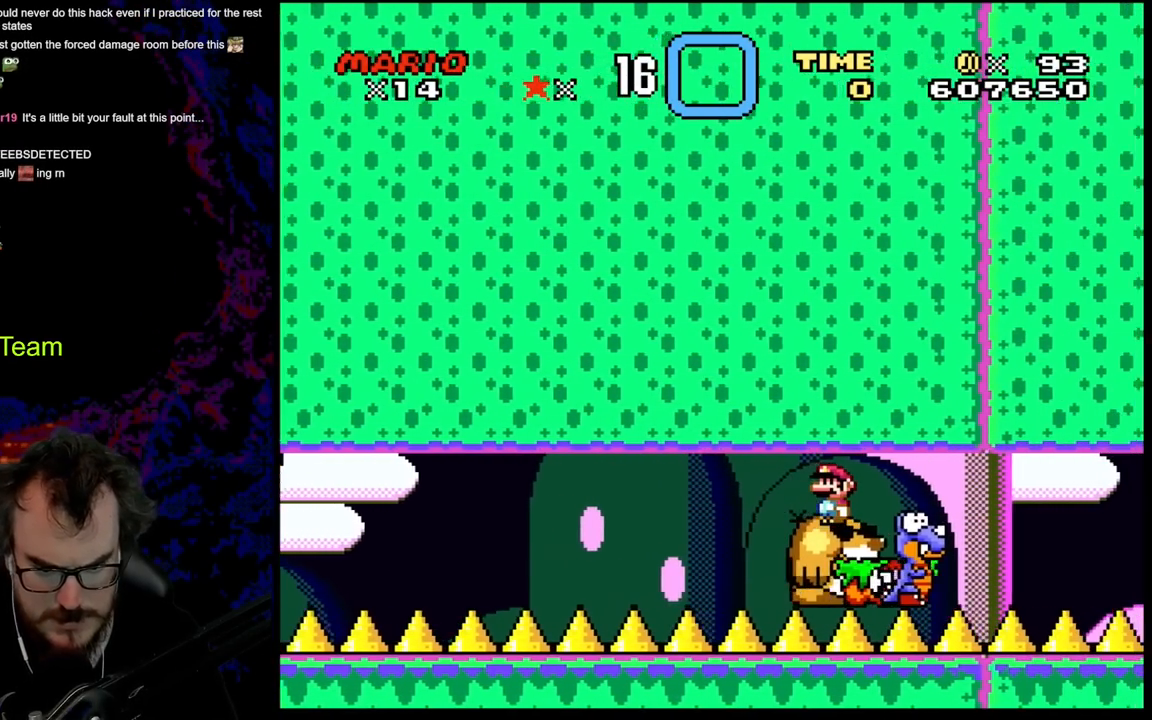
{"buttons": ["A", "X", "DPAD_LEFT"], "events": [[217, "DPAD_RIGHT", "down"], [333, "A", "down"], [483, "DPAD_DOWN", "down"], [483, "DPAD_LEFT", "down"], [483, "DPAD_RIGHT", "up"], [500, "DPAD_DOWN", "up"]]}
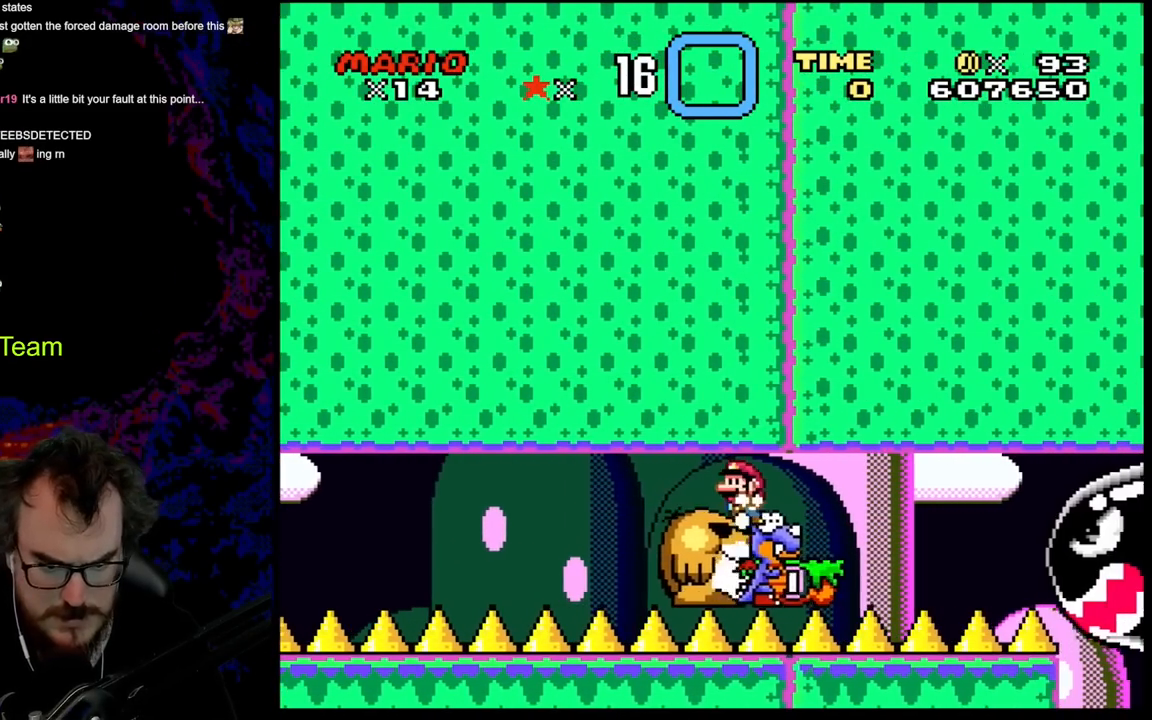
{"buttons": ["X"], "events": [[133, "DPAD_LEFT", "up"], [433, "A", "up"]]}
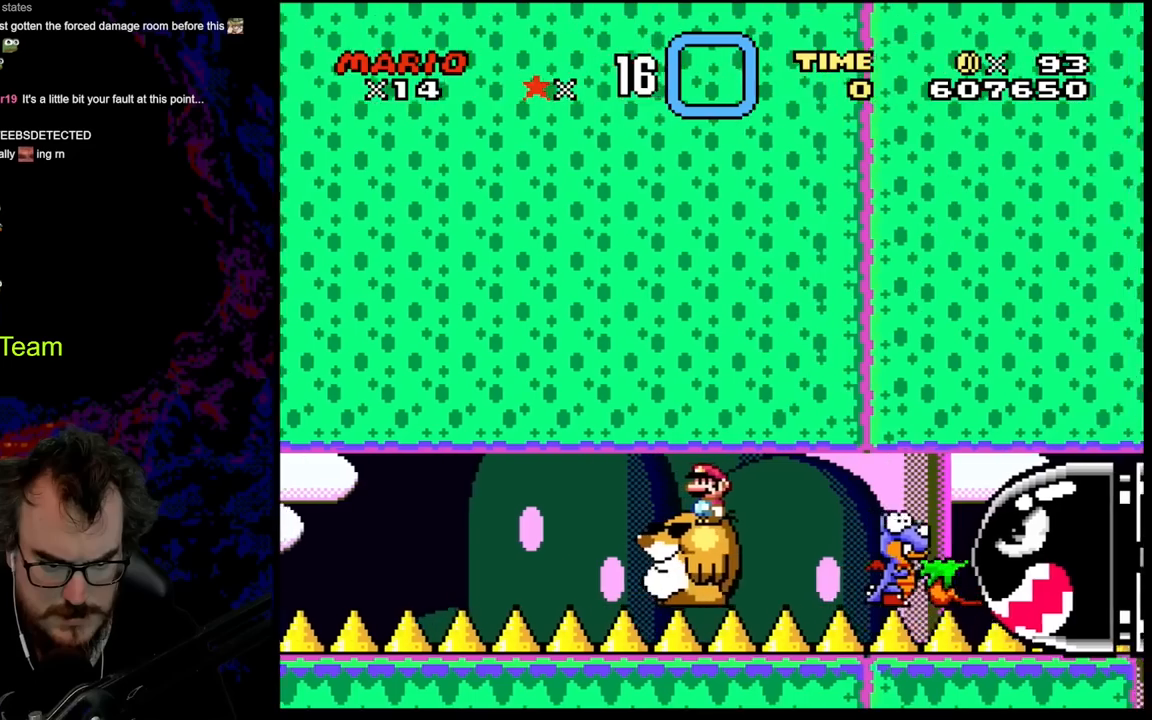
{"buttons": ["X"], "events": [[217, "DPAD_RIGHT", "down"], [250, "DPAD_RIGHT", "up"]]}
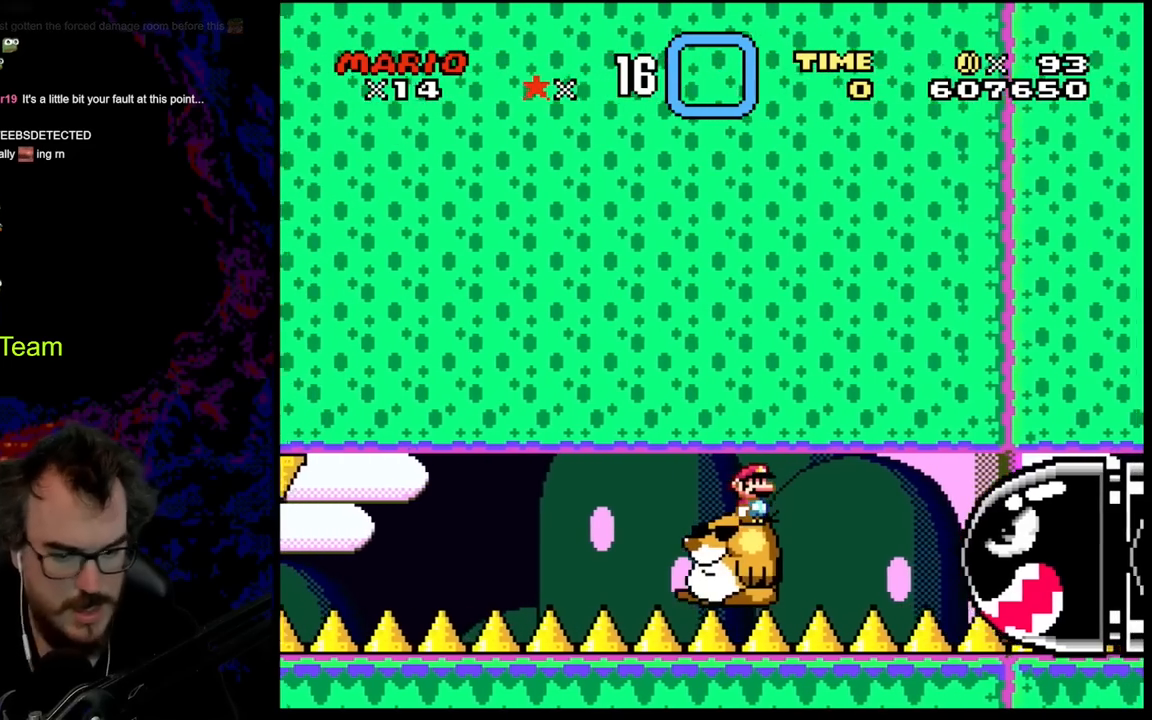
{"buttons": ["X"], "events": []}
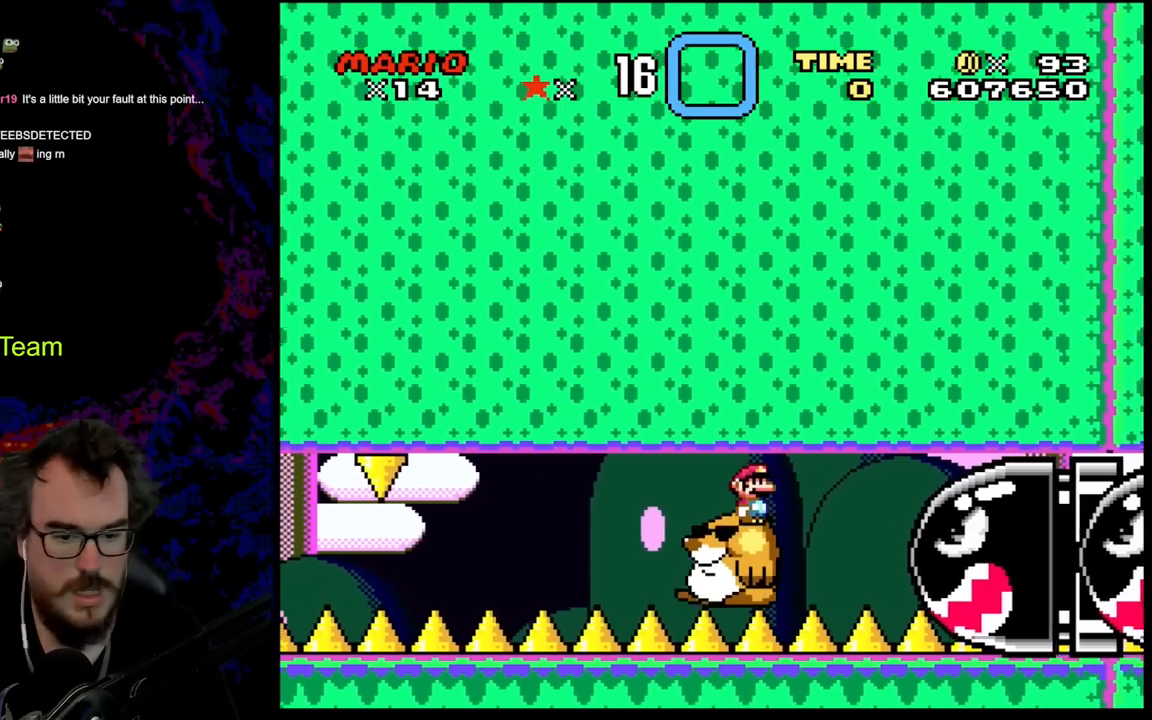
{"buttons": ["X"], "events": []}
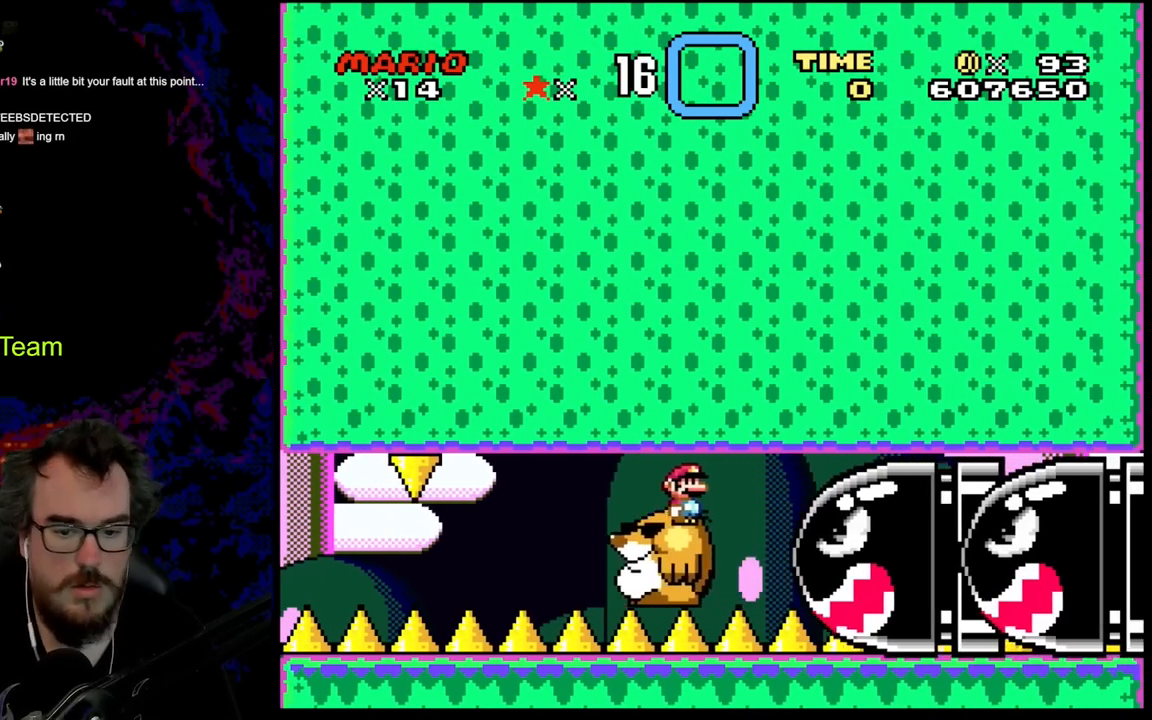
{"buttons": ["A", "X", "DPAD_RIGHT"], "events": [[17, "X", "up"], [217, "X", "down"], [333, "DPAD_RIGHT", "down"], [367, "X", "up"], [433, "X", "down"], [500, "A", "down"]]}
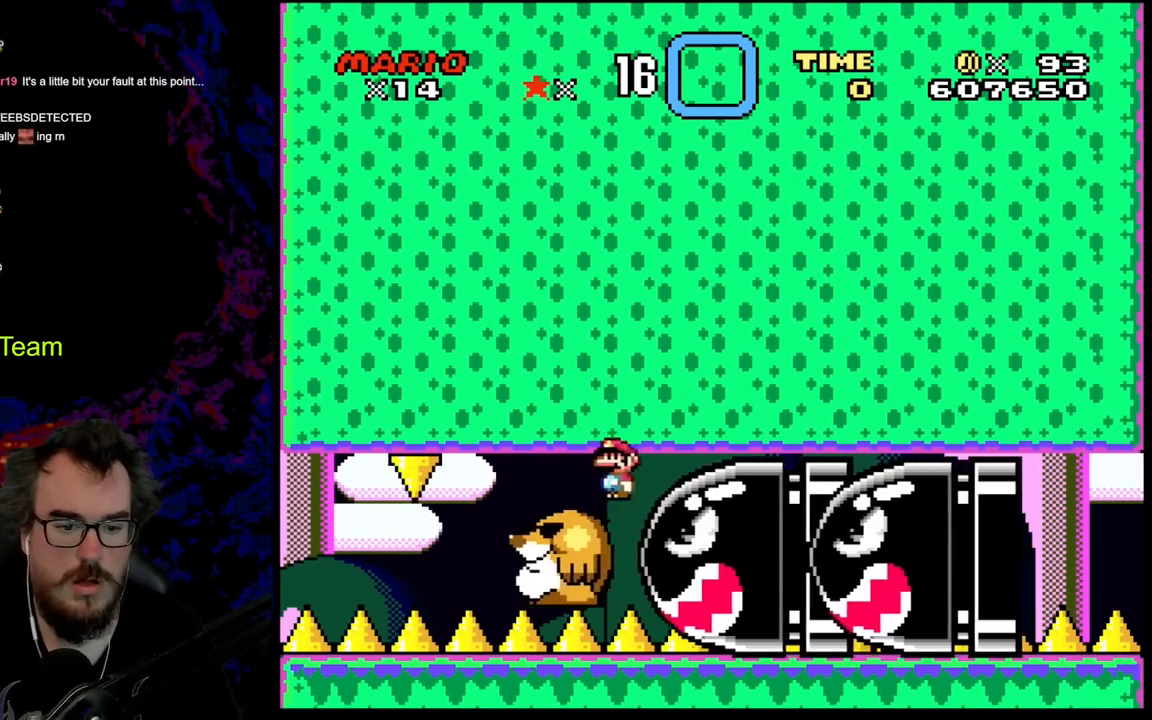
{"buttons": ["A", "X", "DPAD_RIGHT"], "events": []}
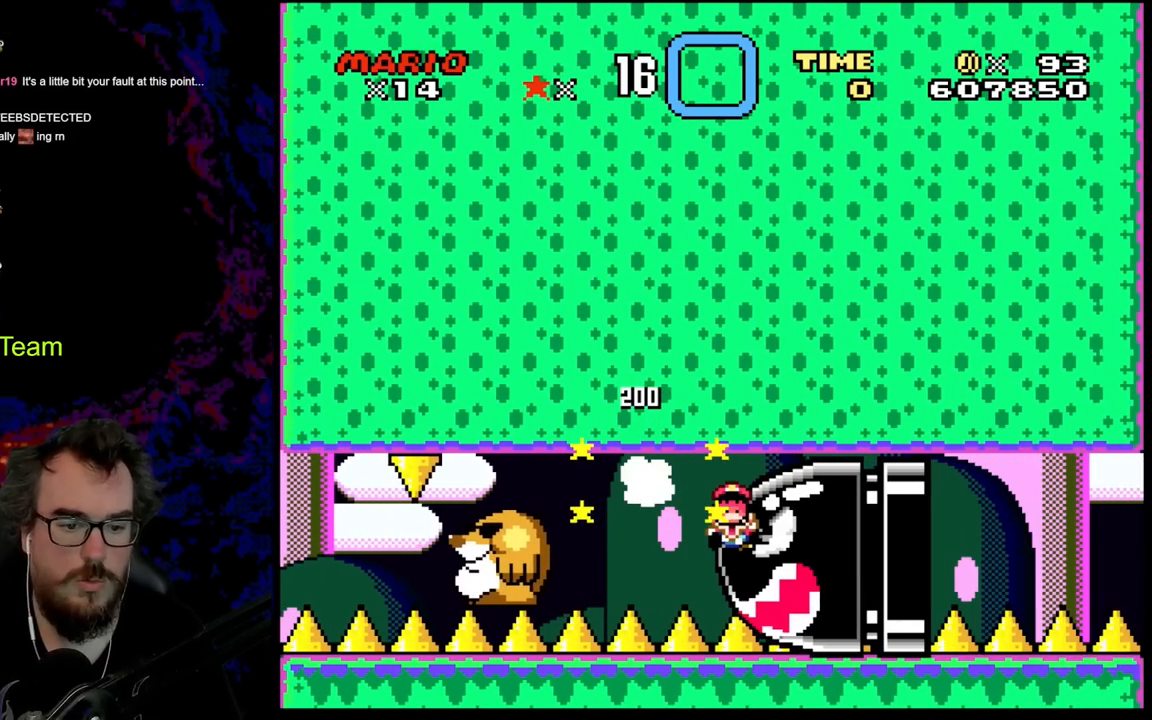
{"buttons": [], "events": [[100, "A", "up"], [183, "DPAD_RIGHT", "up"], [200, "X", "up"]]}